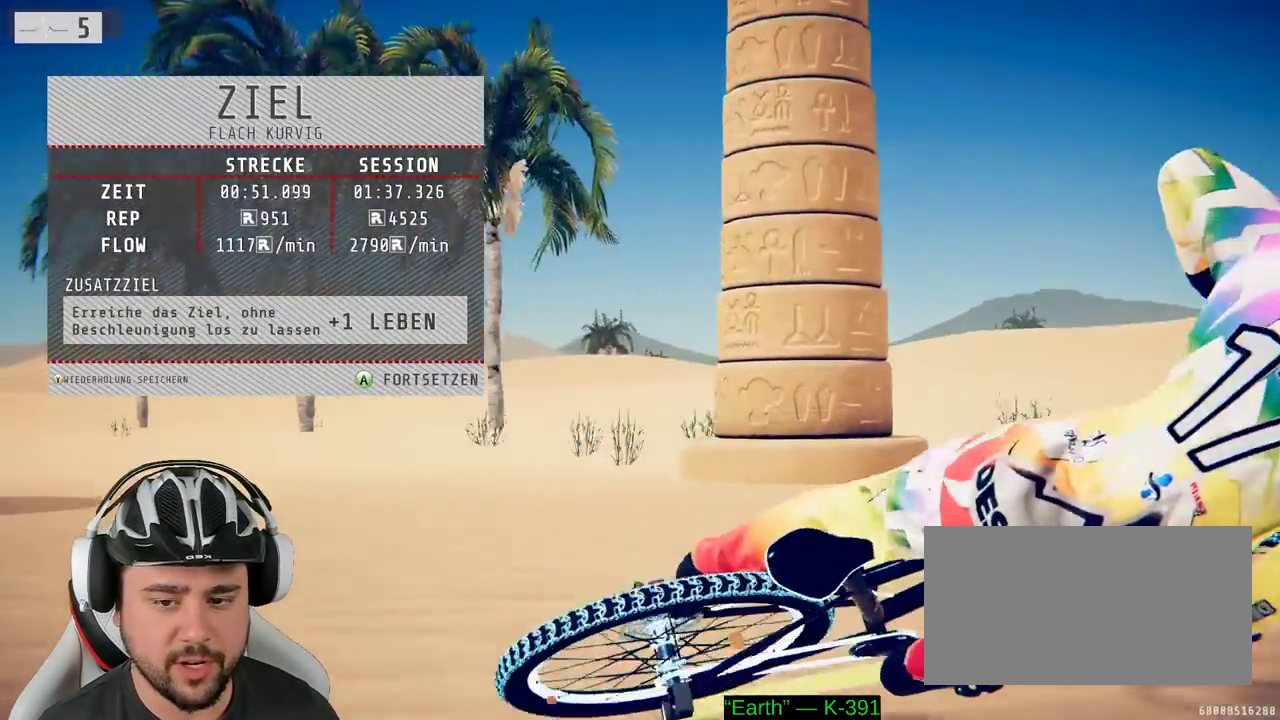
Gameplay with a controller (Xbox layout); each line is a JSON object with the inputs held at the frame after it. "events" lists button and stick changes between this image and that frame as [ms after this image, input, new state], when the widget could be followed in between. Not read: L3 R3.
{"buttons": [], "left_stick": "center", "right_stick": "center", "events": [[133, "A", "down"], [217, "A", "up"]]}
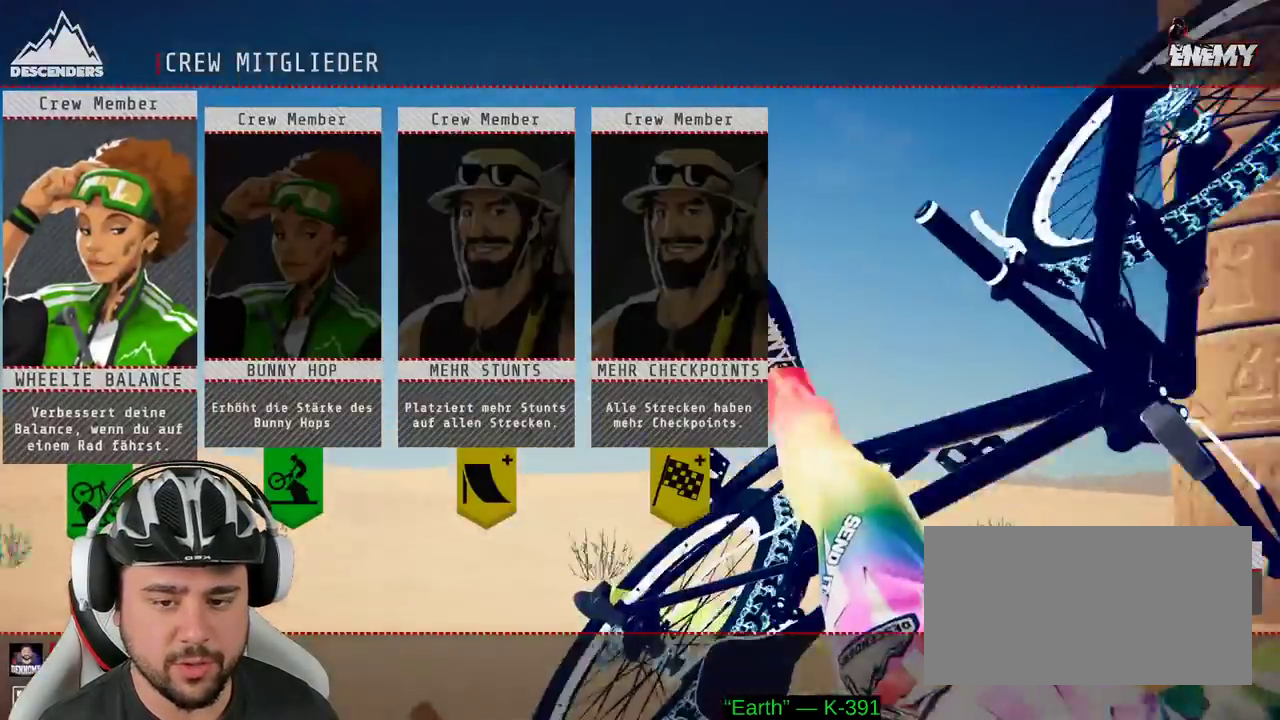
{"buttons": [], "left_stick": "center", "right_stick": "center", "events": []}
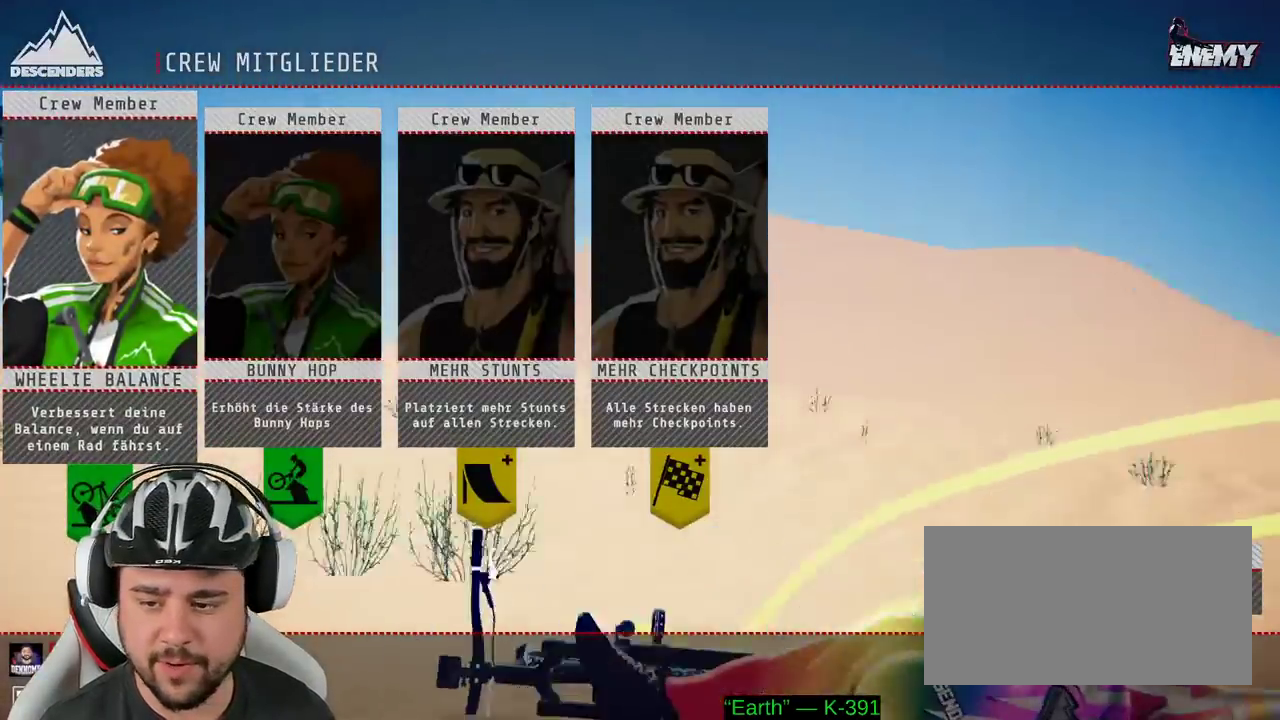
{"buttons": [], "left_stick": "center", "right_stick": "center", "events": [[117, "left_stick", "right"], [250, "left_stick", "center"]]}
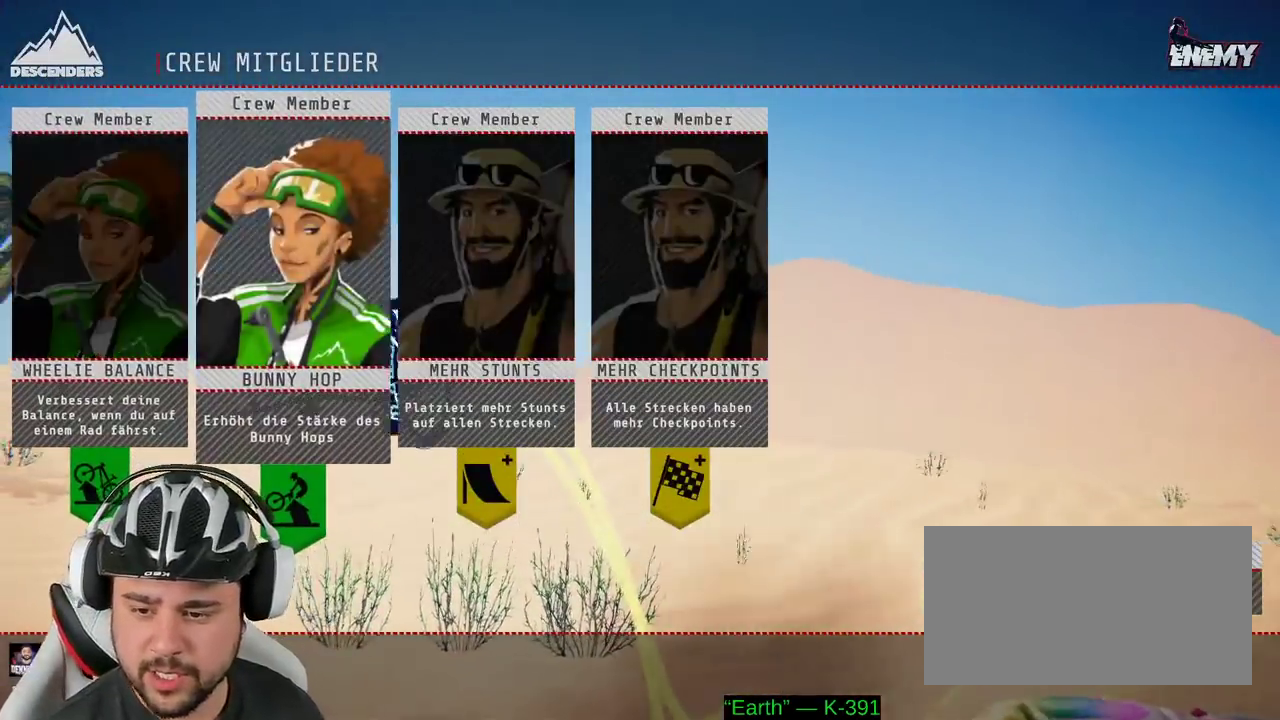
{"buttons": [], "left_stick": "right", "right_stick": "center", "events": [[117, "left_stick", "left"], [233, "left_stick", "center"], [450, "left_stick", "right"]]}
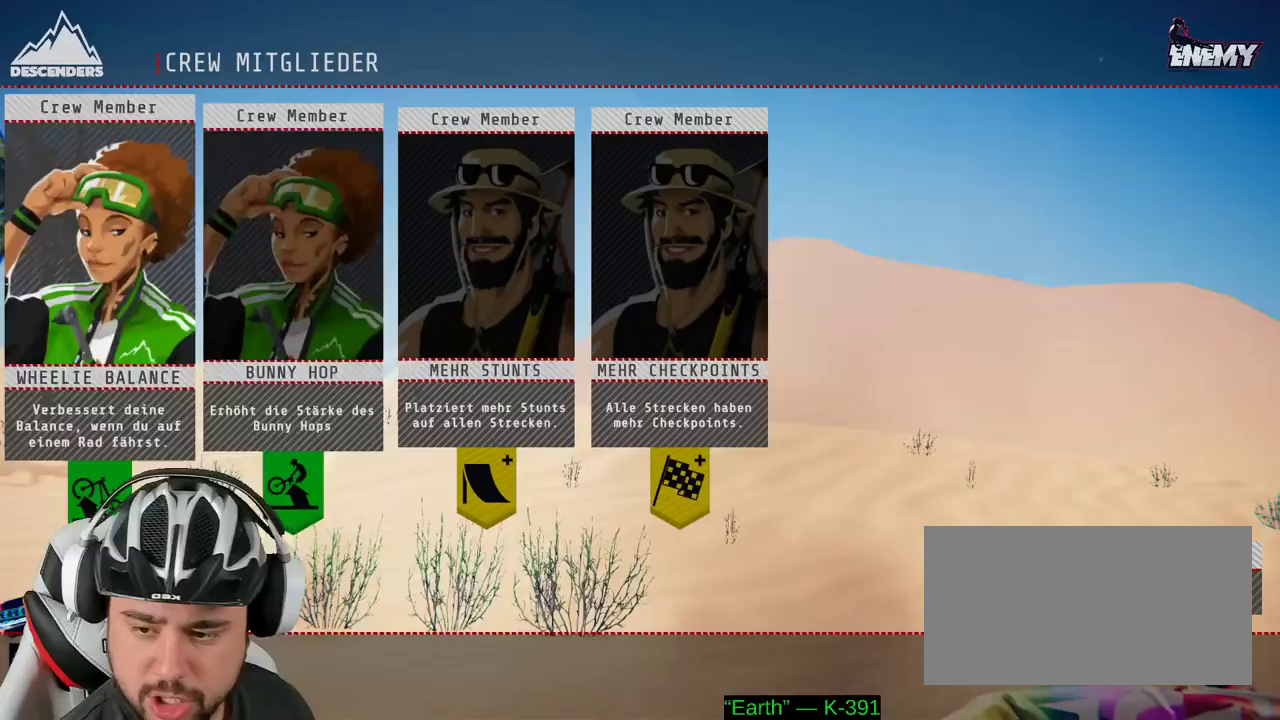
{"buttons": [], "left_stick": "left", "right_stick": "center", "events": [[67, "left_stick", "center"], [500, "left_stick", "left"]]}
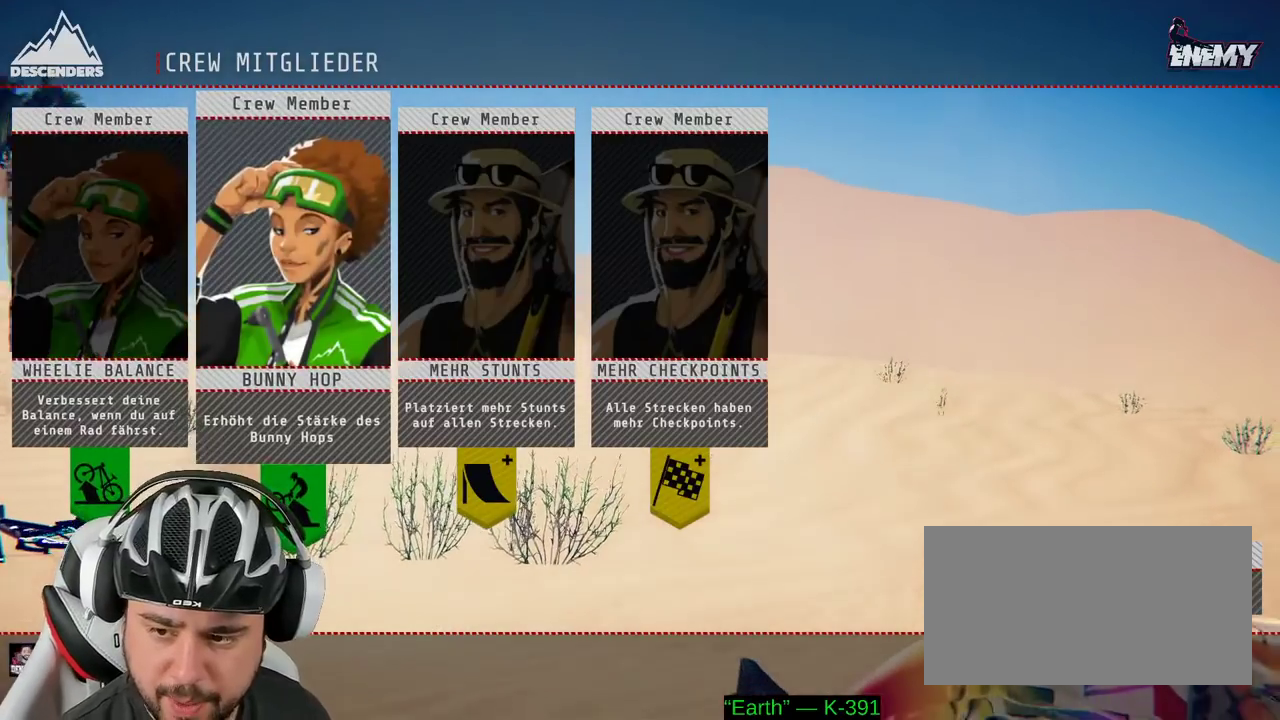
{"buttons": [], "left_stick": "right", "right_stick": "center", "events": [[117, "left_stick", "center"], [400, "left_stick", "right"]]}
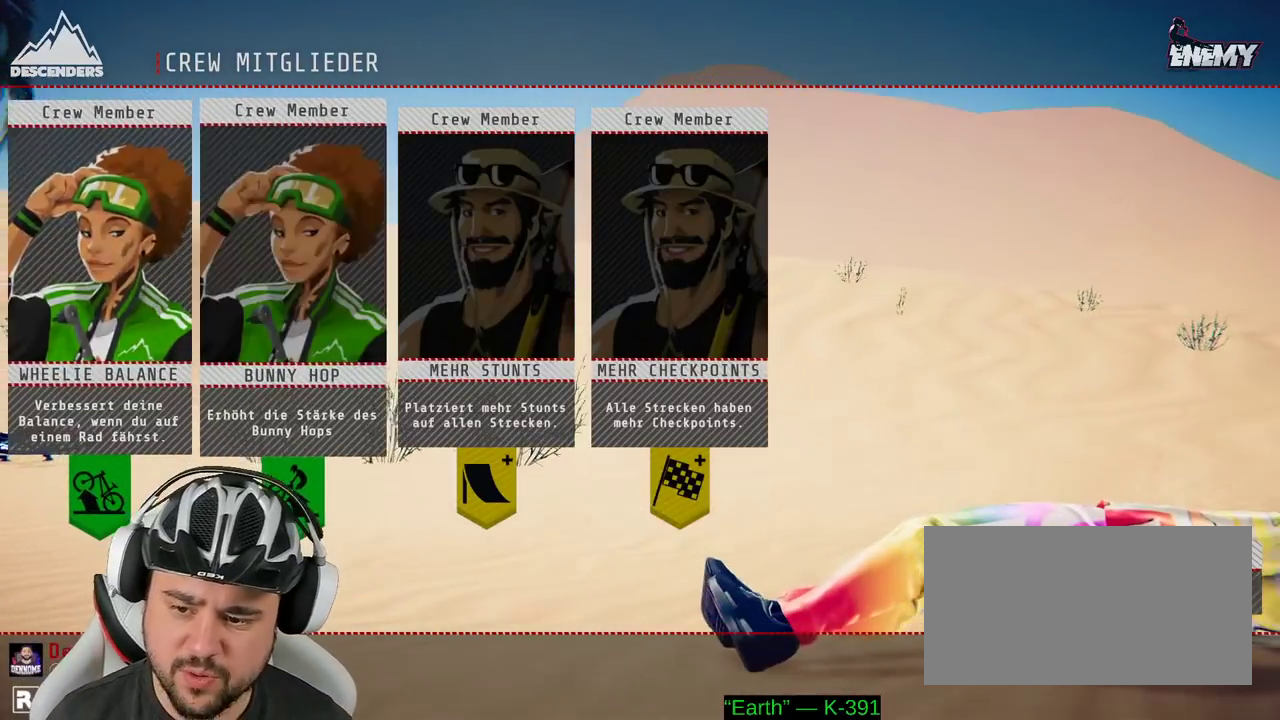
{"buttons": [], "left_stick": "right", "right_stick": "center", "events": [[17, "left_stick", "center"], [200, "left_stick", "left"], [333, "left_stick", "center"], [450, "left_stick", "right"]]}
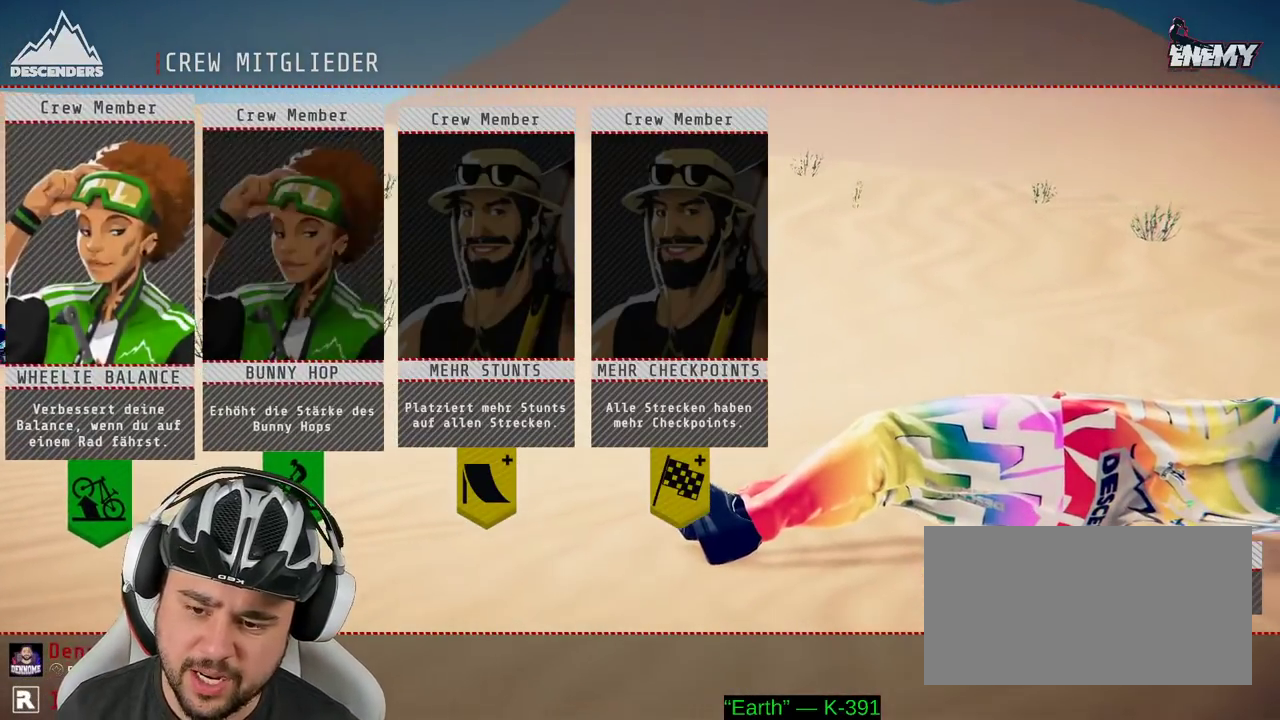
{"buttons": [], "left_stick": "center", "right_stick": "center", "events": [[67, "left_stick", "center"], [283, "A", "down"], [350, "A", "up"]]}
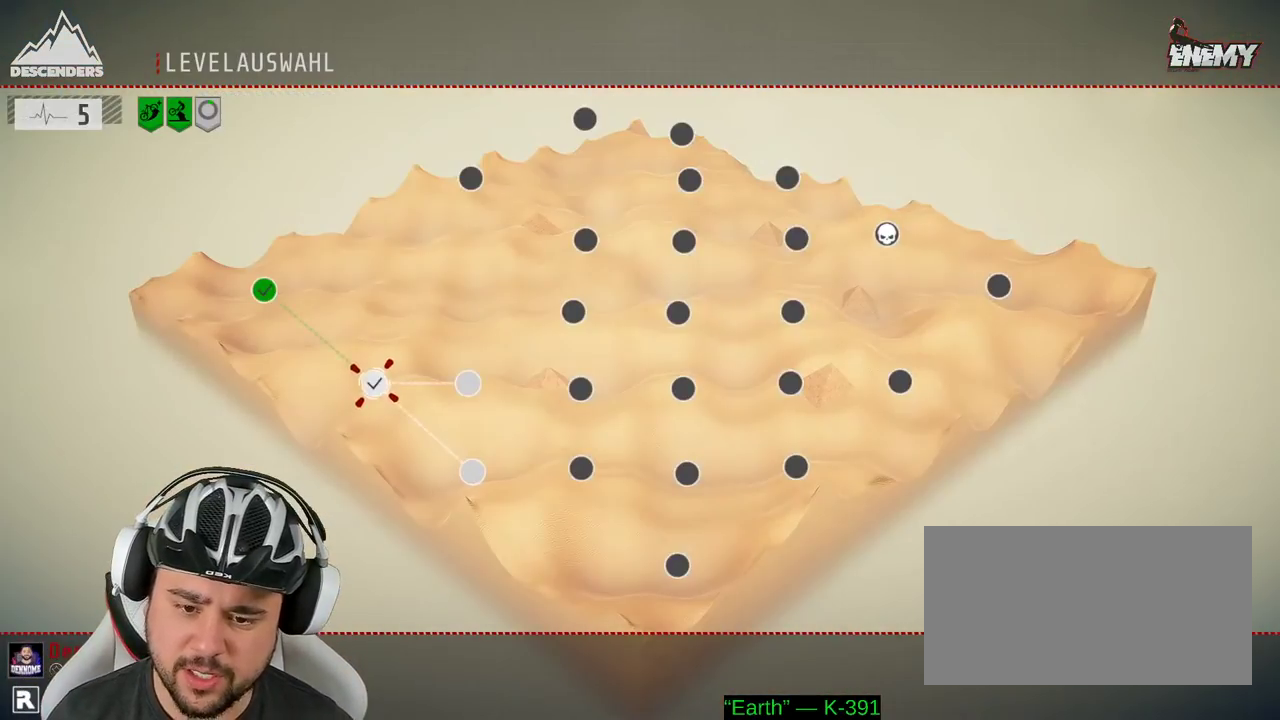
{"buttons": [], "left_stick": "center", "right_stick": "center", "events": [[217, "left_stick", "right"], [367, "left_stick", "center"]]}
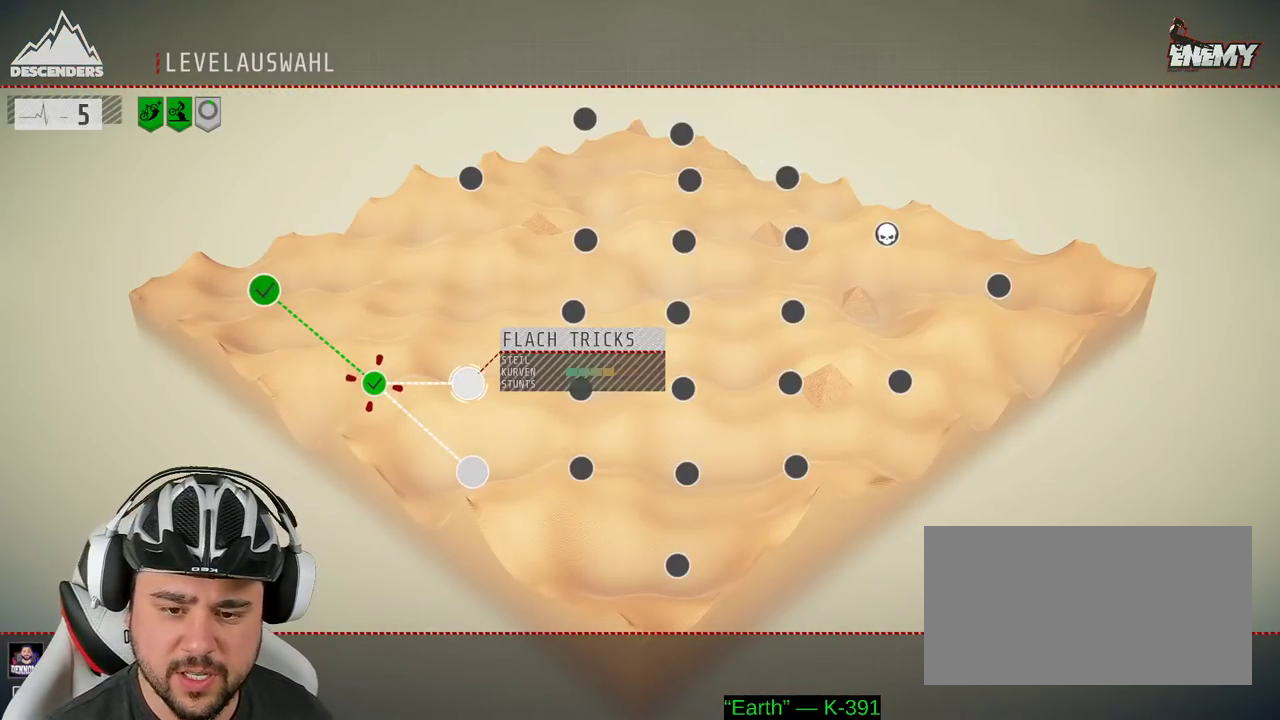
{"buttons": [], "left_stick": "center", "right_stick": "center", "events": [[217, "A", "down"], [283, "A", "up"]]}
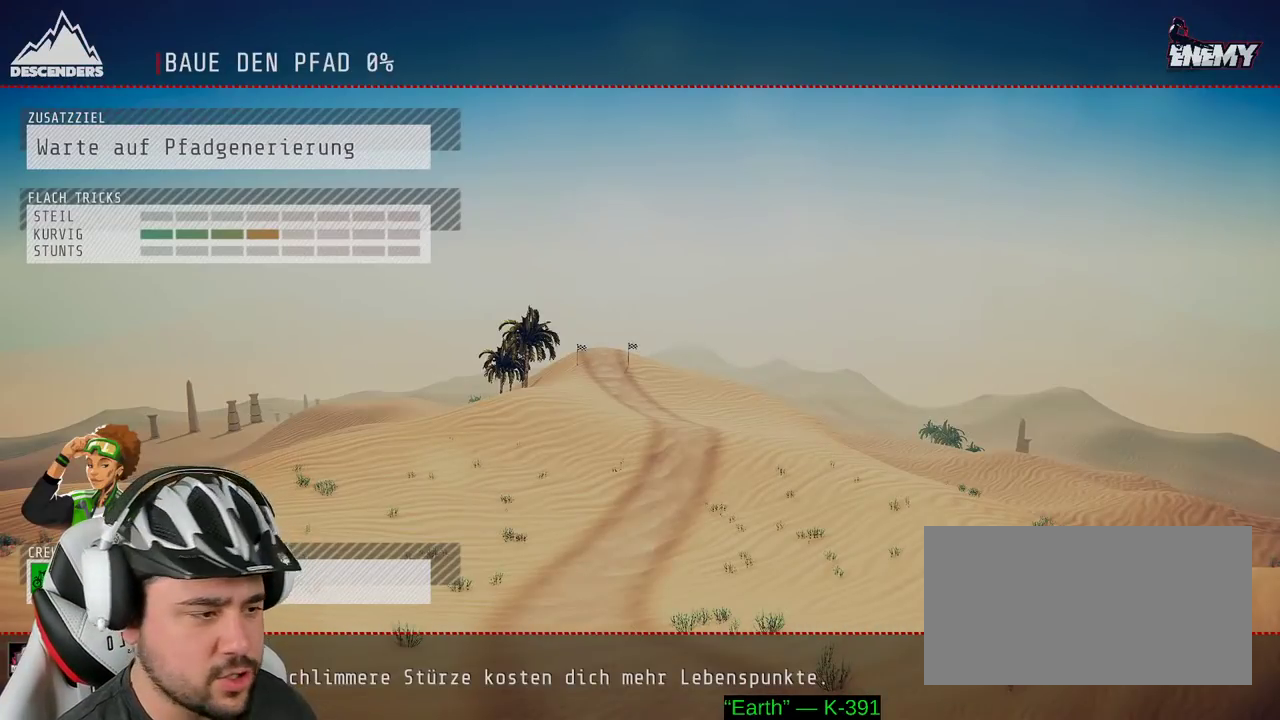
{"buttons": [], "left_stick": "center", "right_stick": "center", "events": []}
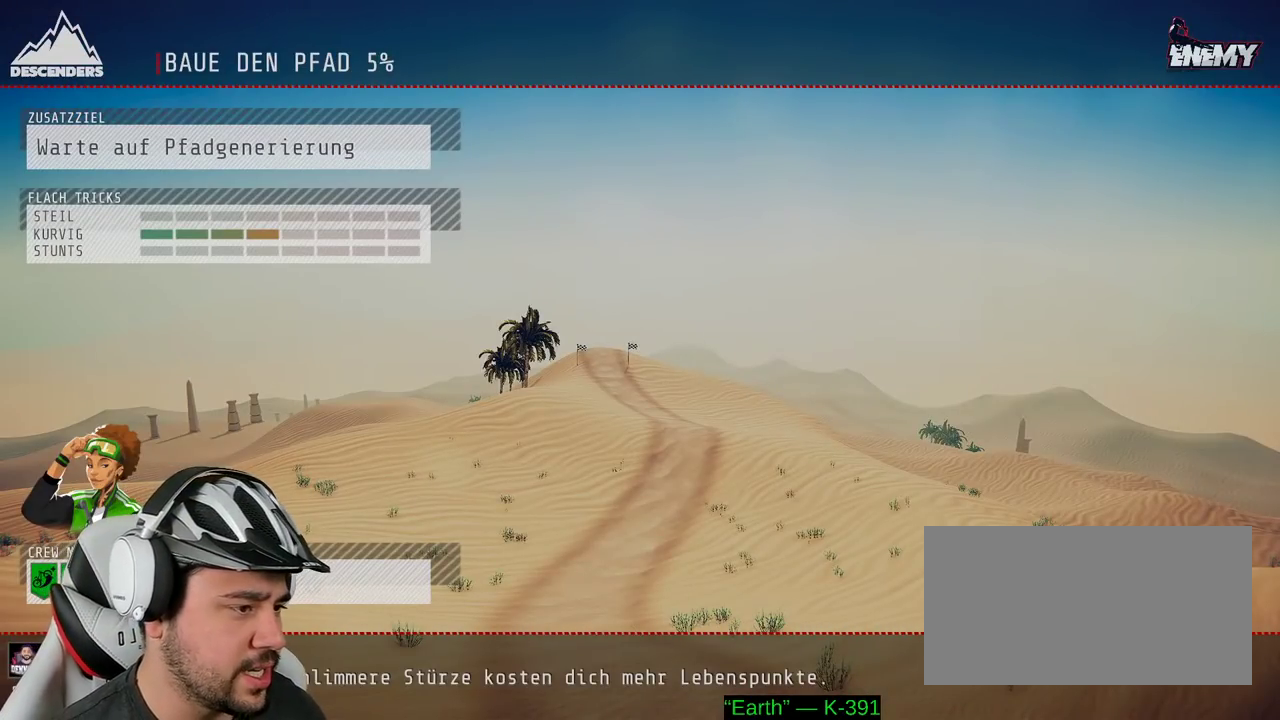
{"buttons": [], "left_stick": "center", "right_stick": "center", "events": []}
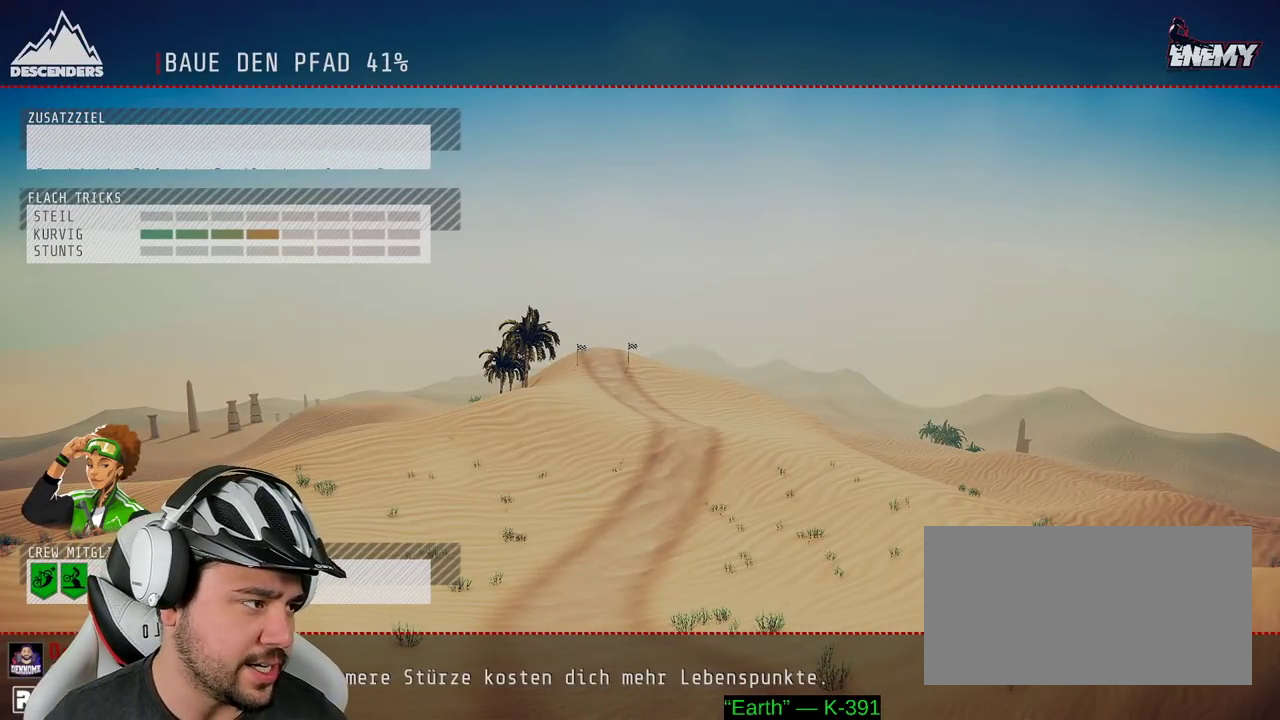
{"buttons": [], "left_stick": "center", "right_stick": "center", "events": []}
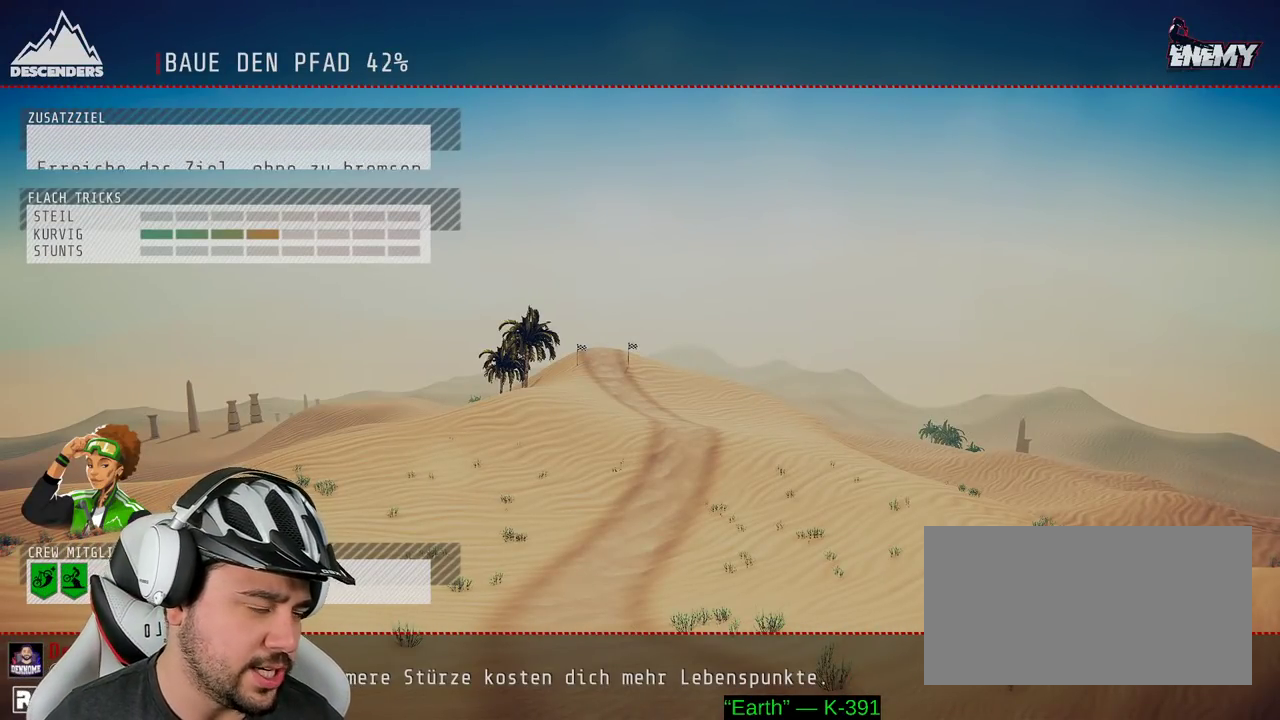
{"buttons": [], "left_stick": "center", "right_stick": "center", "events": []}
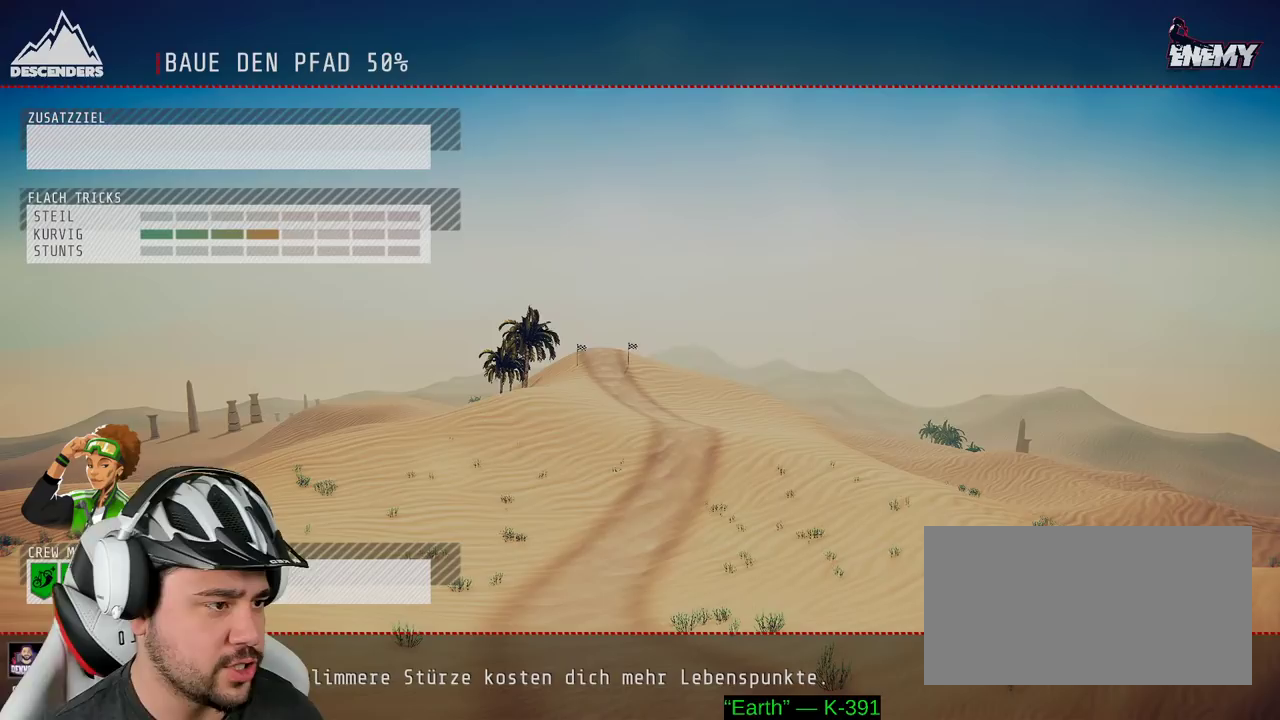
{"buttons": [], "left_stick": "center", "right_stick": "center", "events": []}
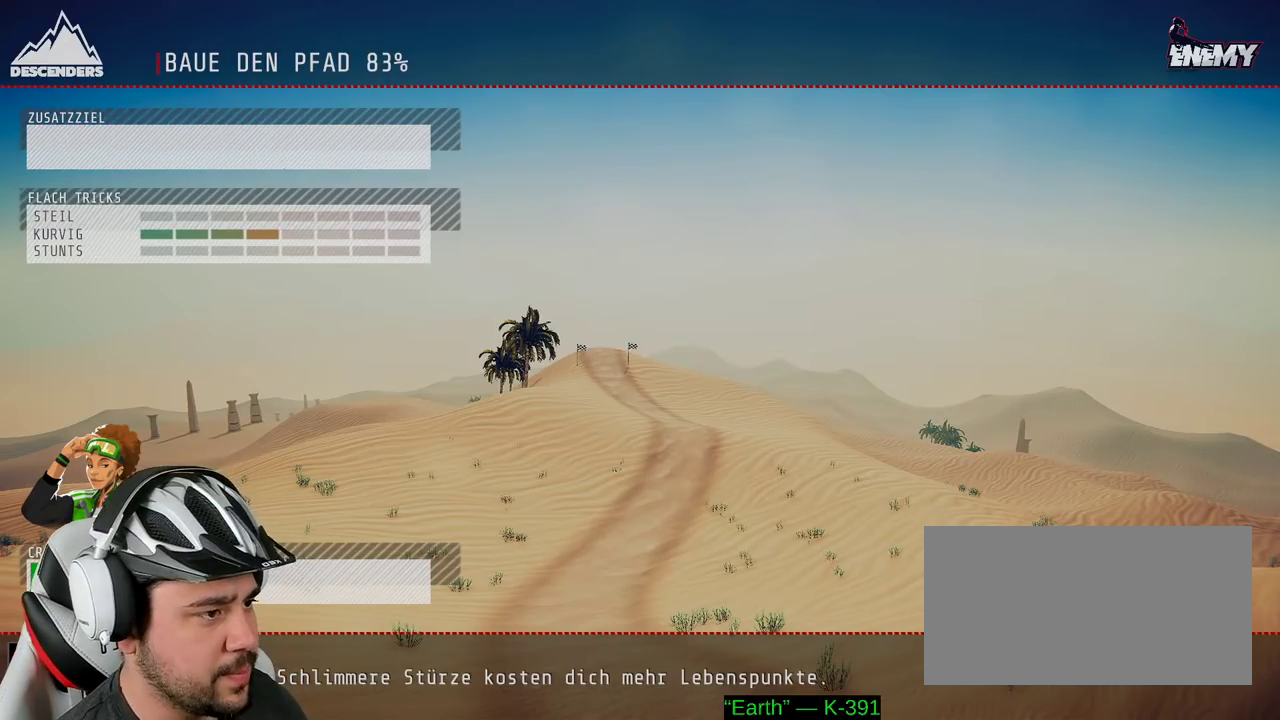
{"buttons": [], "left_stick": "center", "right_stick": "center", "events": []}
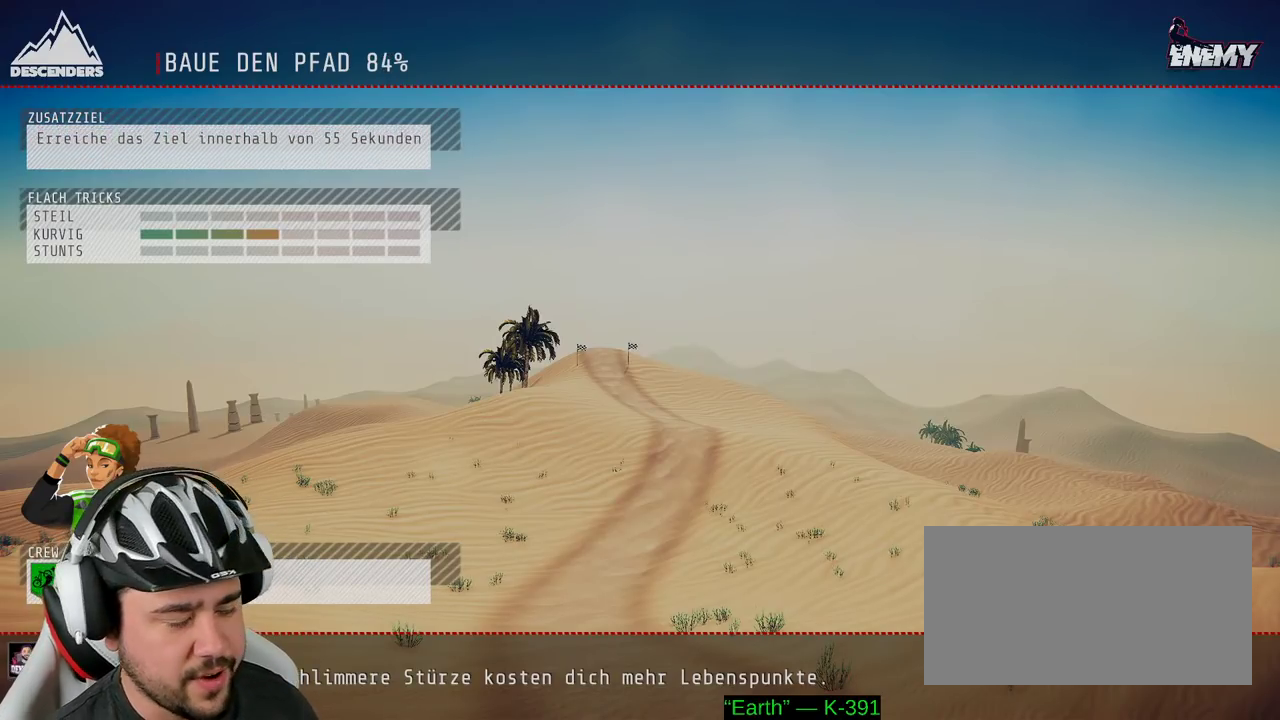
{"buttons": ["R2"], "left_stick": "center", "right_stick": "center", "events": [[483, "R2", "down"]]}
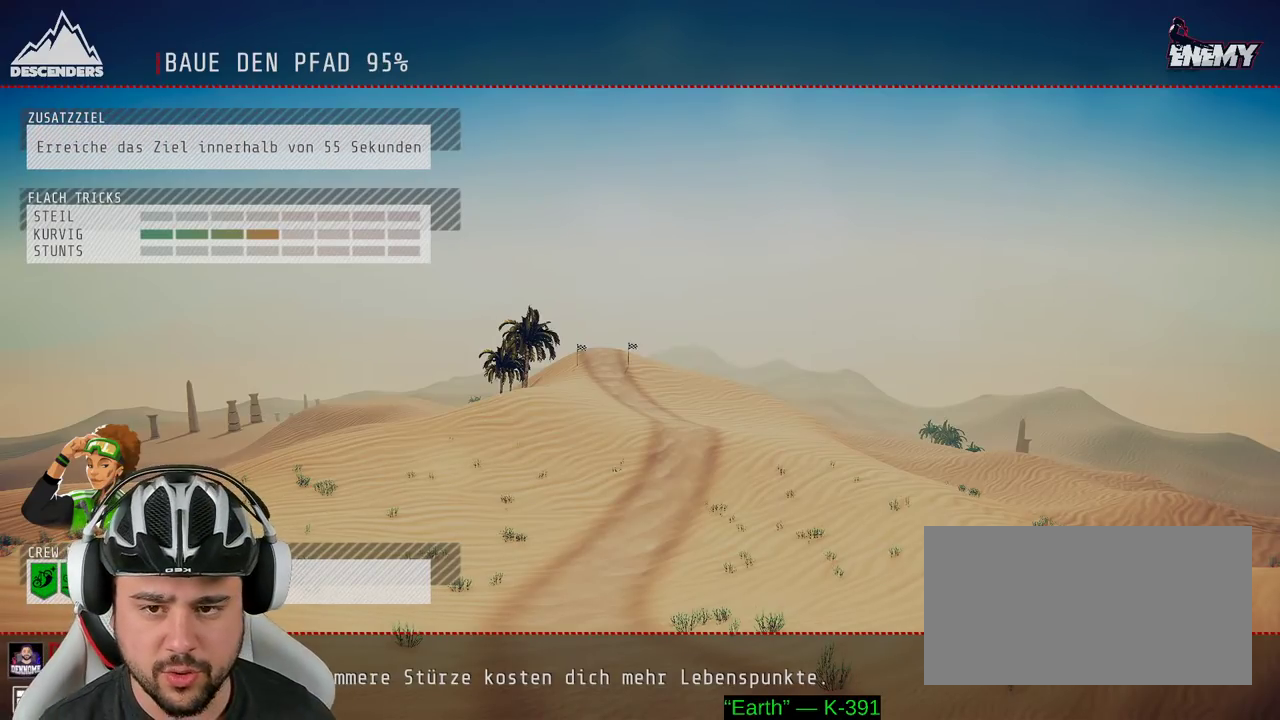
{"buttons": ["R2"], "left_stick": "center", "right_stick": "center", "events": []}
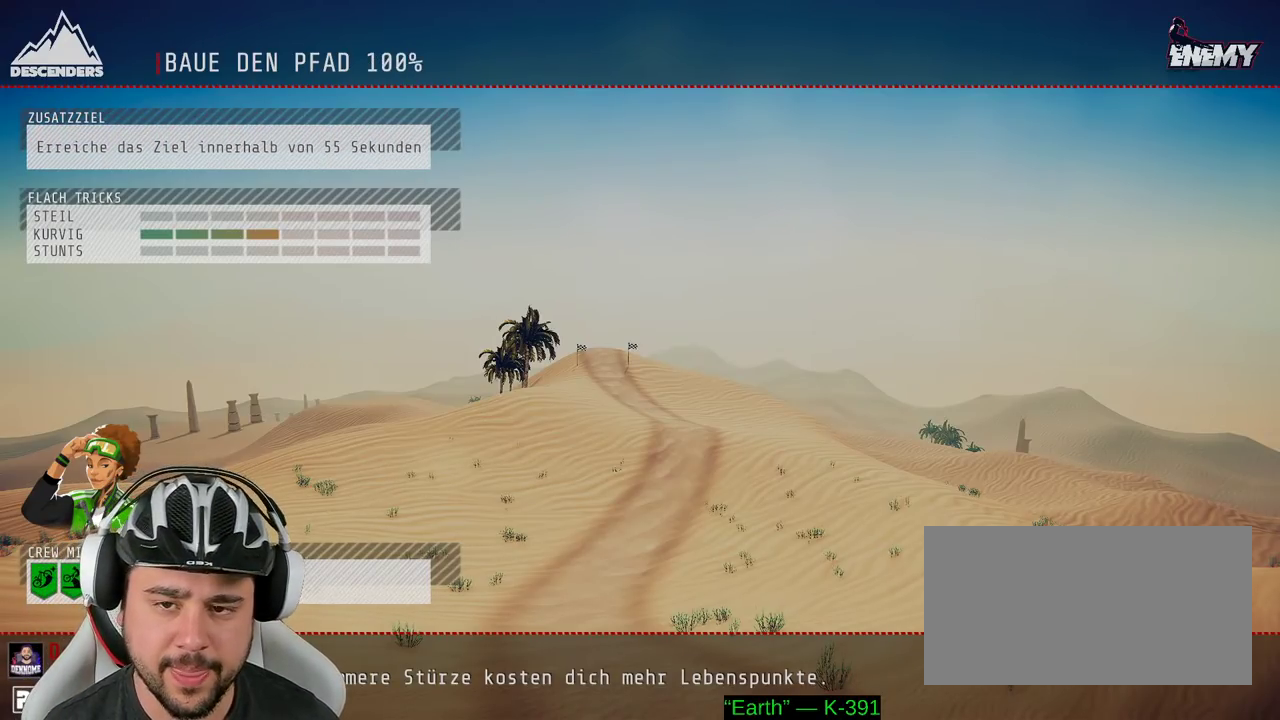
{"buttons": ["R2"], "left_stick": "center", "right_stick": "center", "events": []}
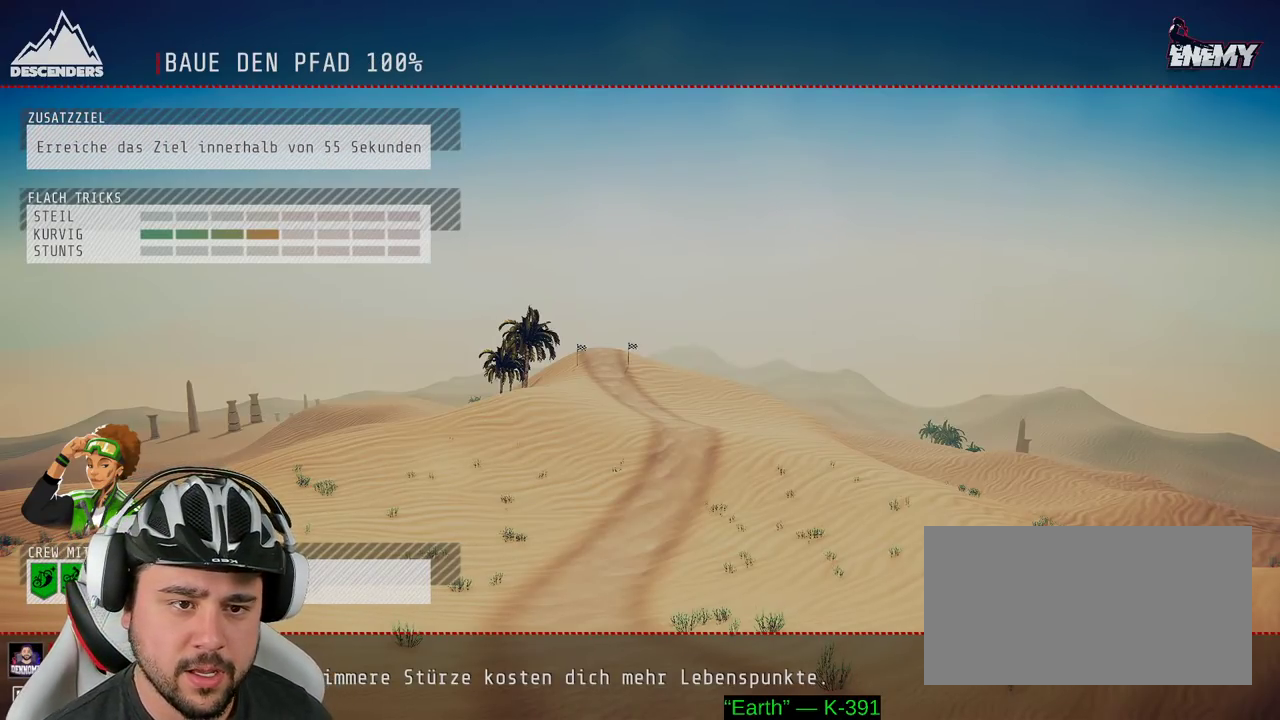
{"buttons": ["R2"], "left_stick": "center", "right_stick": "center", "events": []}
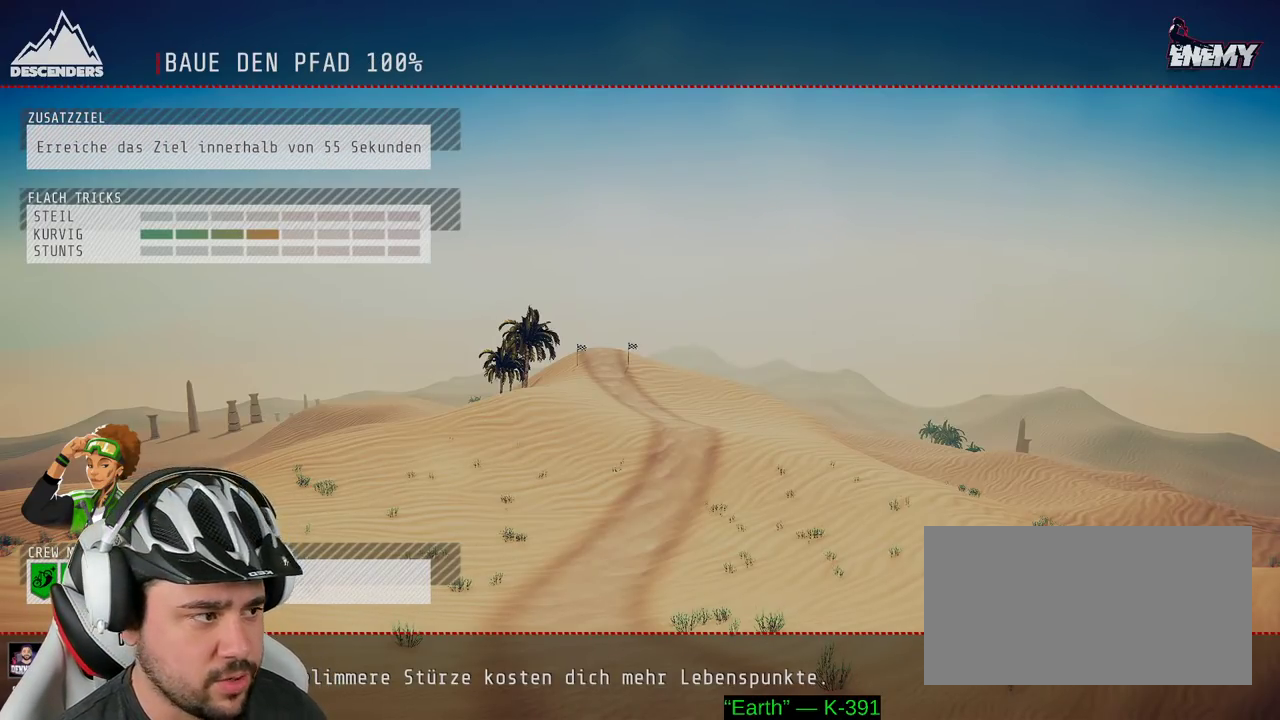
{"buttons": ["R2"], "left_stick": "center", "right_stick": "center", "events": []}
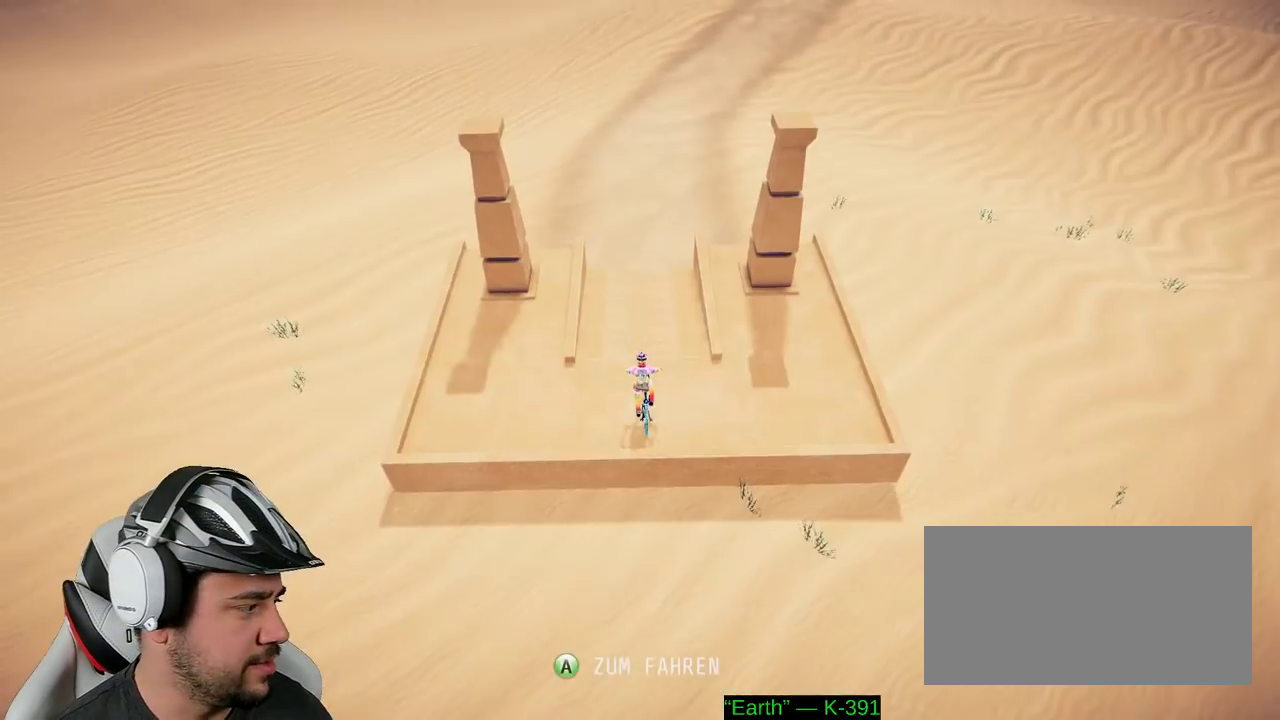
{"buttons": ["R2"], "left_stick": "center", "right_stick": "down", "events": [[167, "A", "down"], [233, "A", "up"], [483, "right_stick", "down"]]}
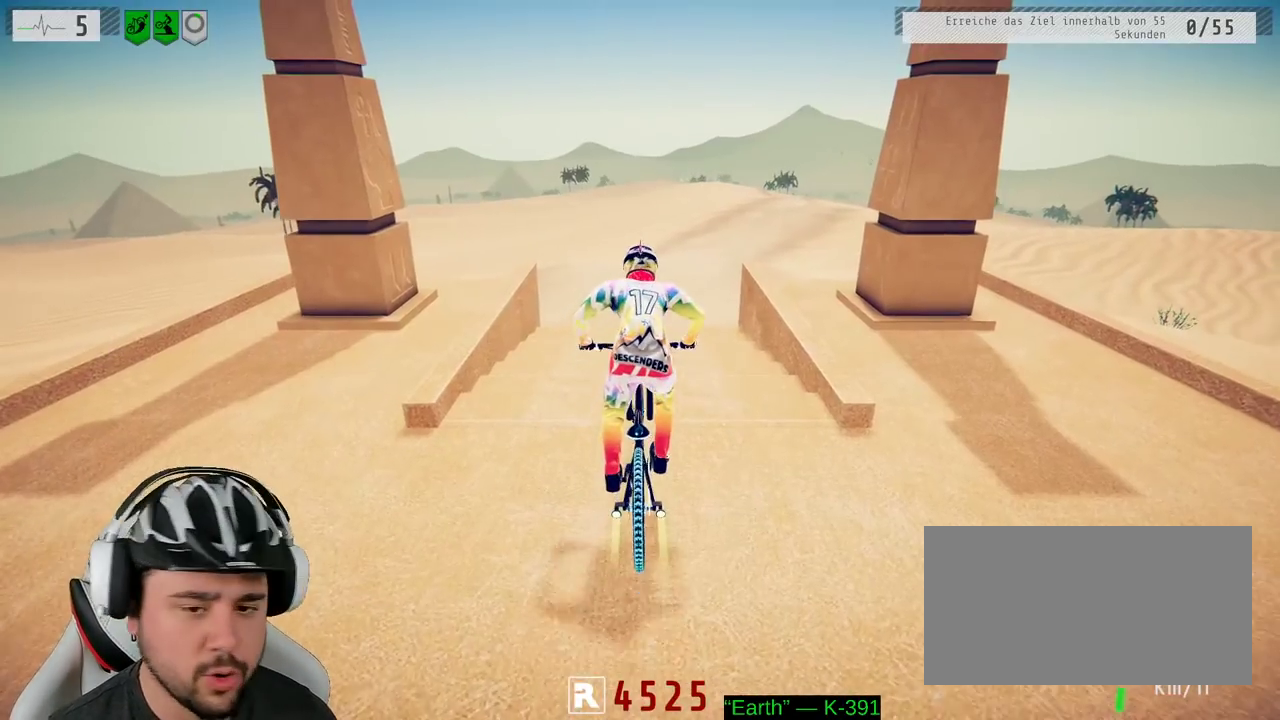
{"buttons": ["R2"], "left_stick": "right", "right_stick": "down", "events": [[450, "left_stick", "right"]]}
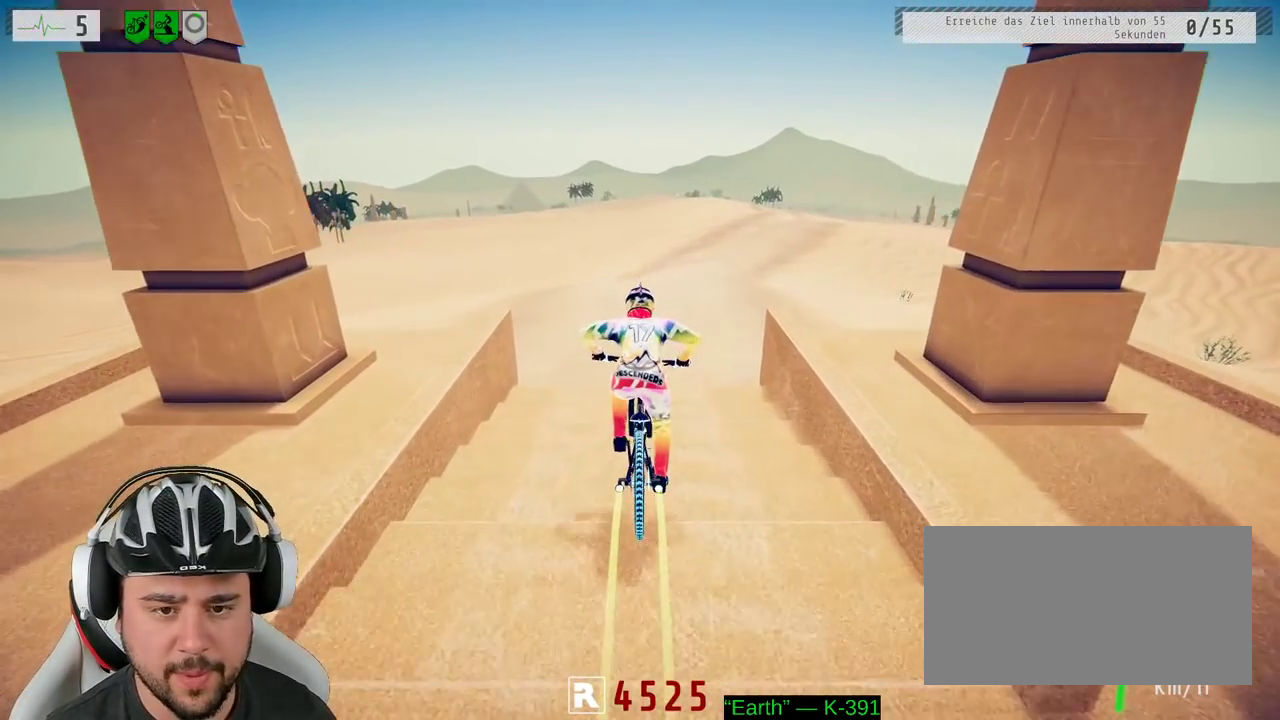
{"buttons": ["R2"], "left_stick": "center", "right_stick": "down", "events": [[17, "left_stick", "center"], [333, "left_stick", "right"], [500, "left_stick", "center"]]}
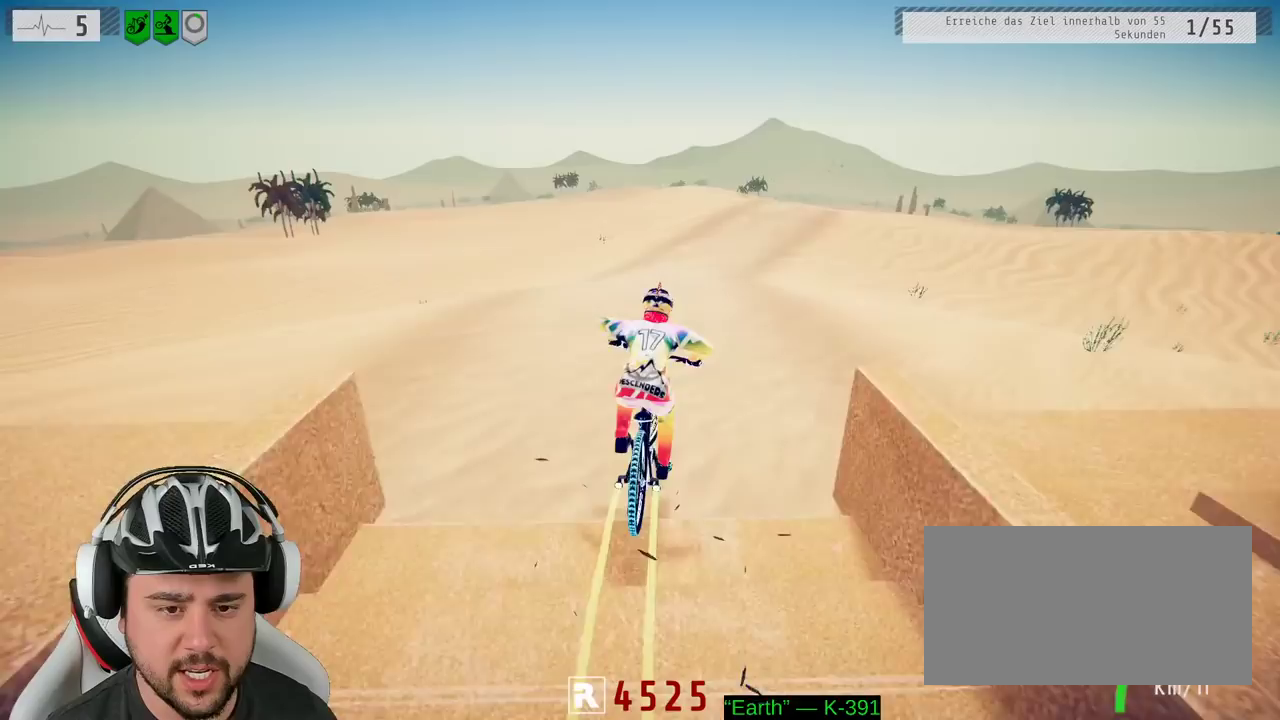
{"buttons": ["R2"], "left_stick": "center", "right_stick": "down", "events": []}
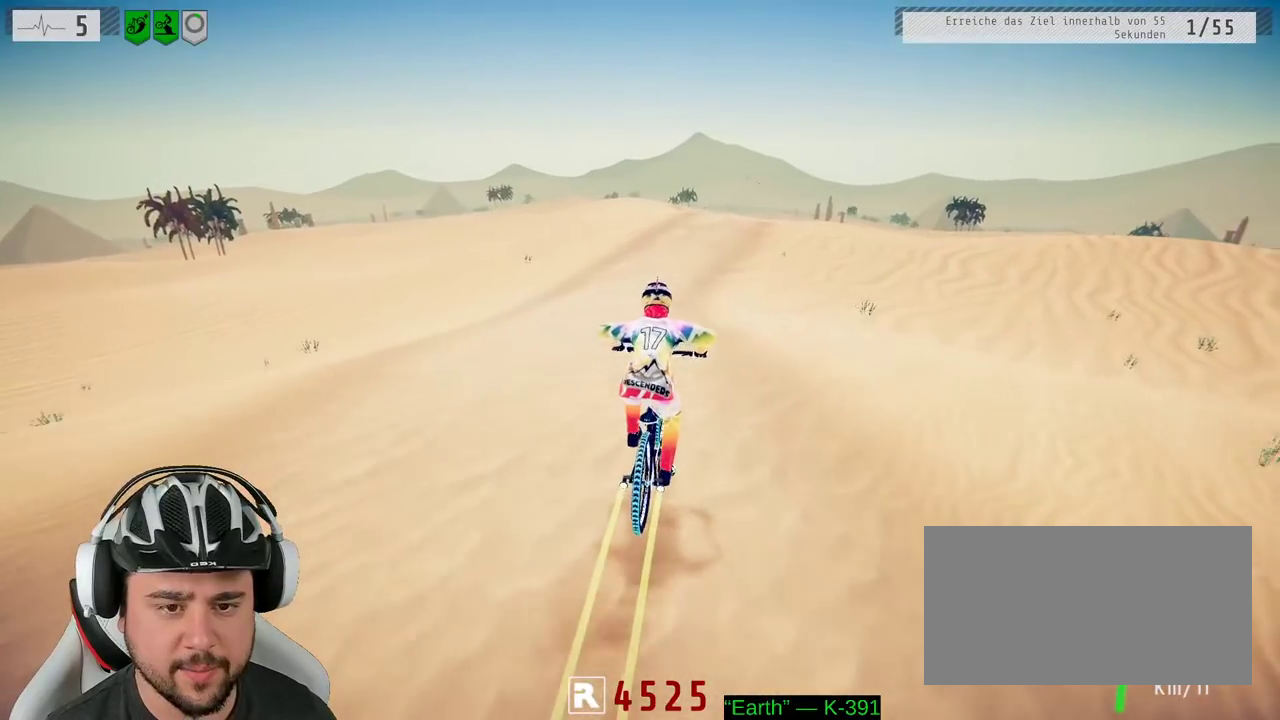
{"buttons": ["R2"], "left_stick": "center", "right_stick": "down", "events": []}
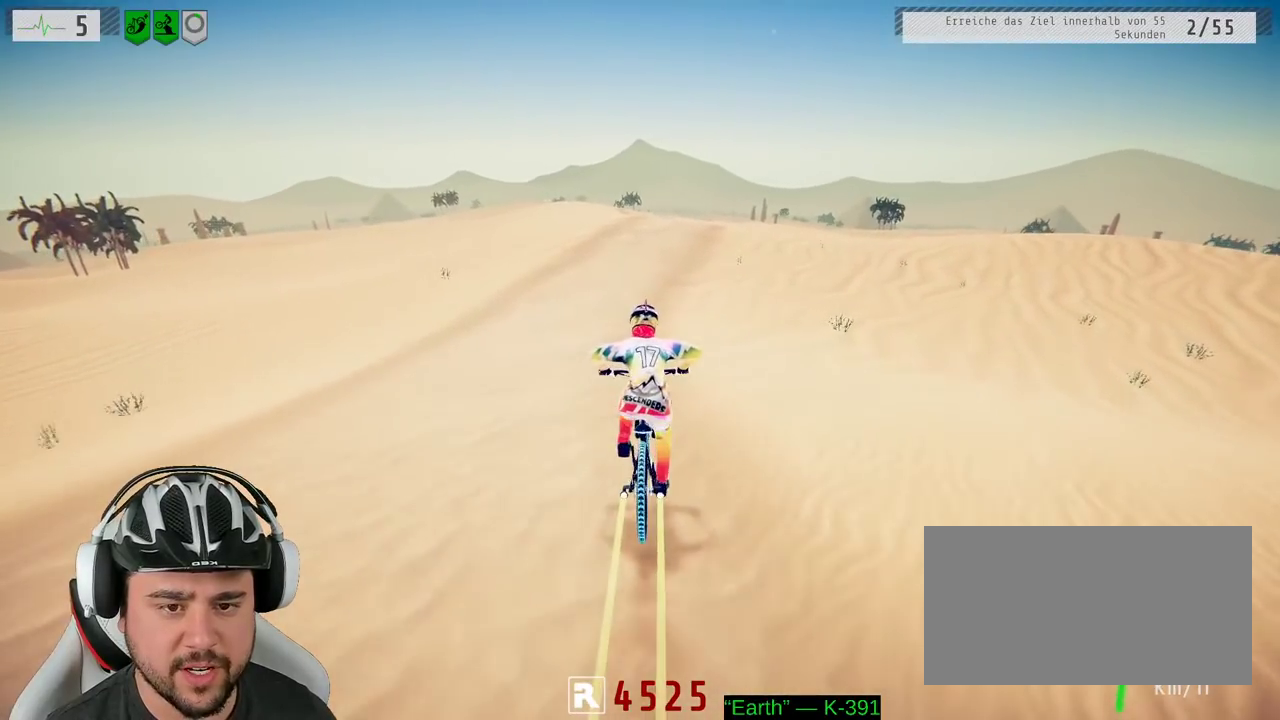
{"buttons": ["R2"], "left_stick": "center", "right_stick": "down", "events": []}